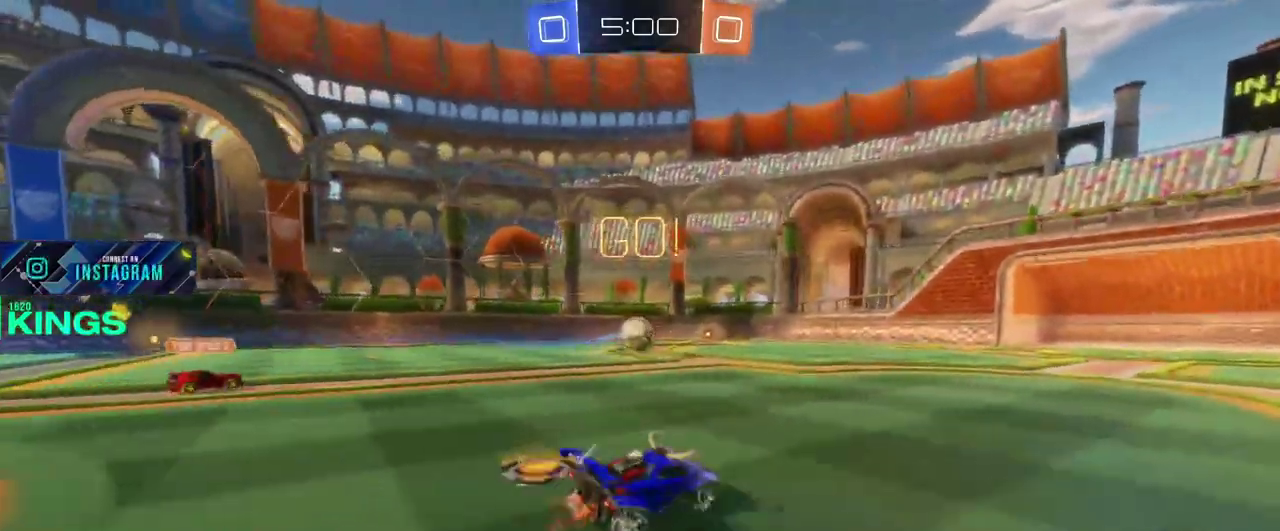
Gameplay with a controller (PlayStation layout); each line is a JSON object with the inputs held at the frame after it. "events" lists button and stick changes between this image and that frame as [ms after this image, input, new state], when the widget could be followed in between. This document gives stick clicks only as held states, not as events.
{"buttons": ["R2"], "left_stick": "left", "right_stick": "center", "events": []}
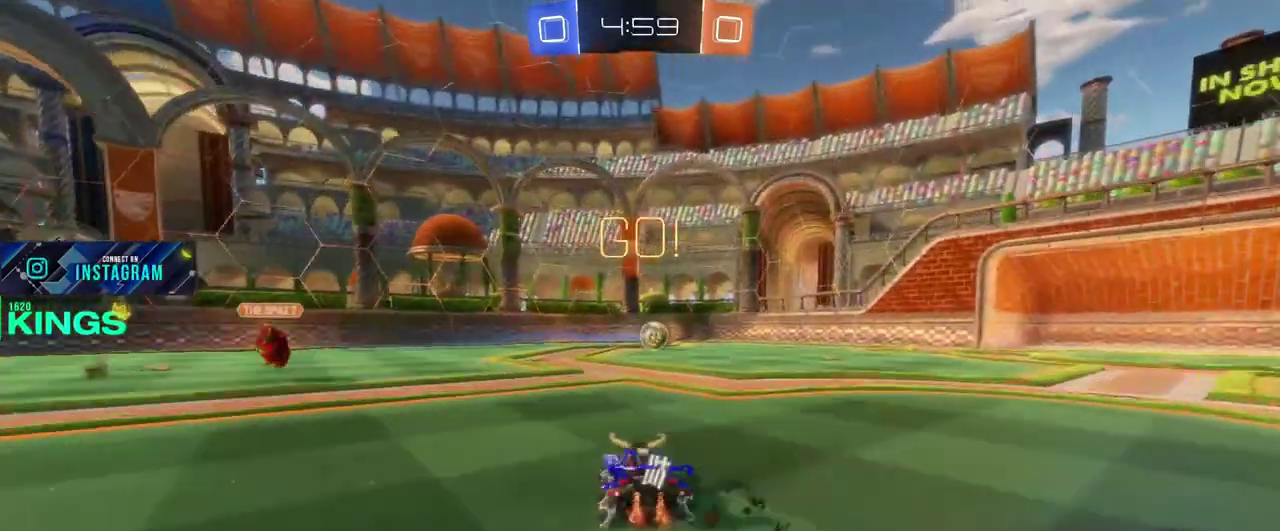
{"buttons": ["R2"], "left_stick": "up-left", "right_stick": "center"}
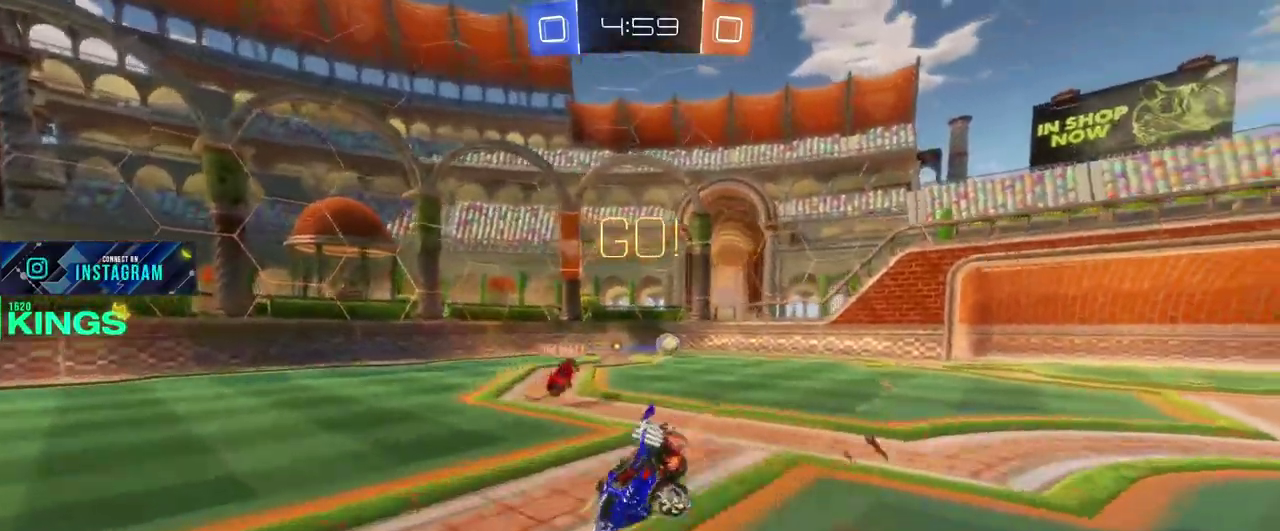
{"buttons": ["R2"], "left_stick": "center", "right_stick": "center"}
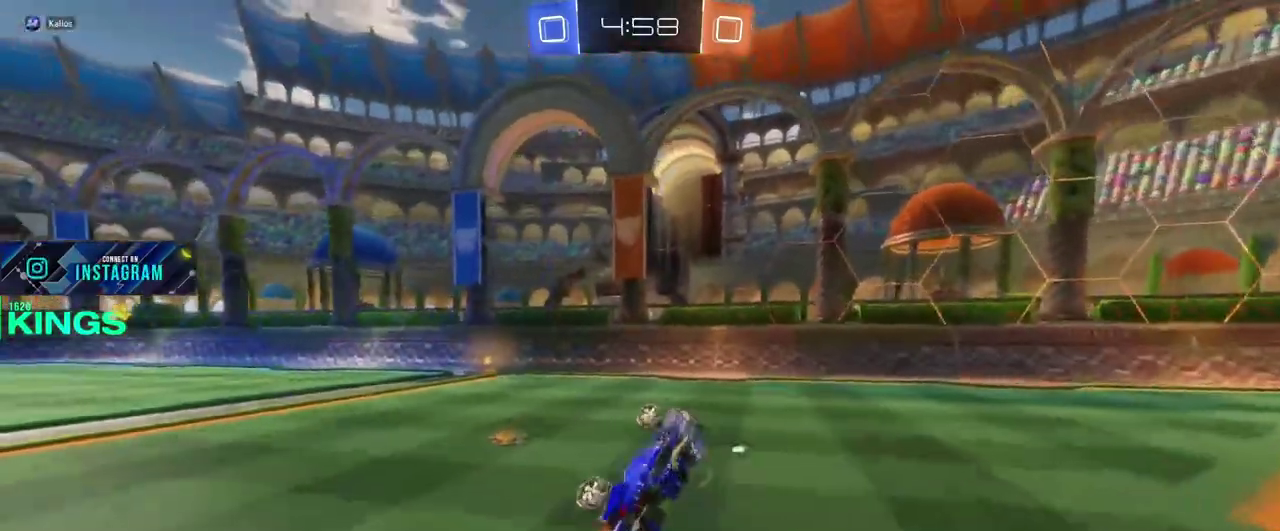
{"buttons": ["R2"], "left_stick": "left", "right_stick": "center", "events": [[350, "left_stick", "left"]]}
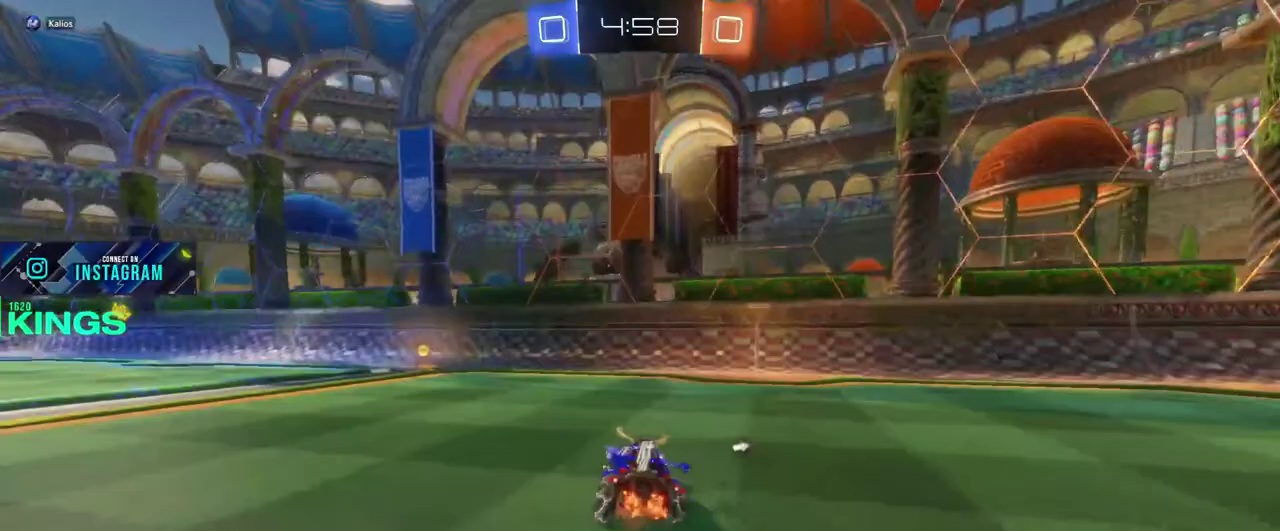
{"buttons": ["R2"], "left_stick": "center", "right_stick": "center", "events": [[133, "left_stick", "center"], [300, "left_stick", "left"], [417, "left_stick", "center"]]}
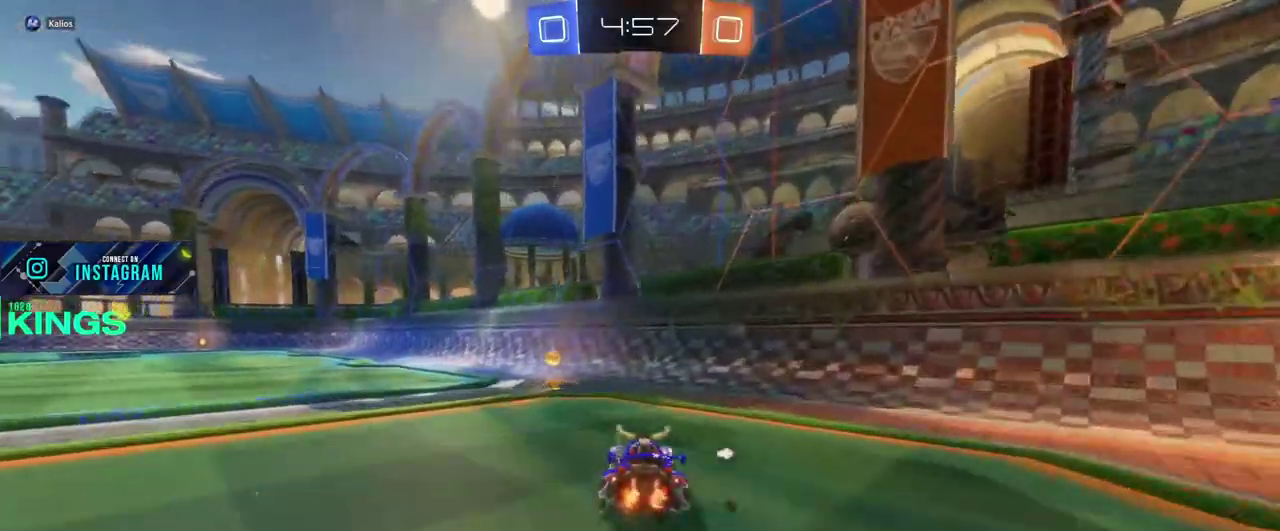
{"buttons": ["R2"], "left_stick": "left", "right_stick": "center", "events": [[167, "TRIANGLE", "down"], [283, "TRIANGLE", "up"], [283, "left_stick", "left"]]}
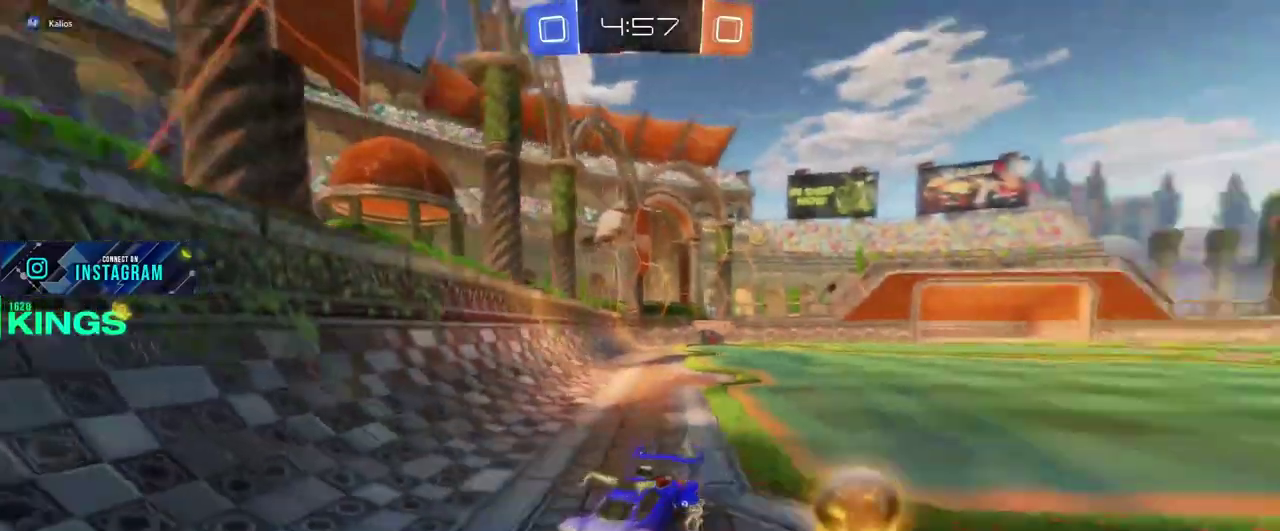
{"buttons": ["R2"], "left_stick": "left", "right_stick": "center", "events": []}
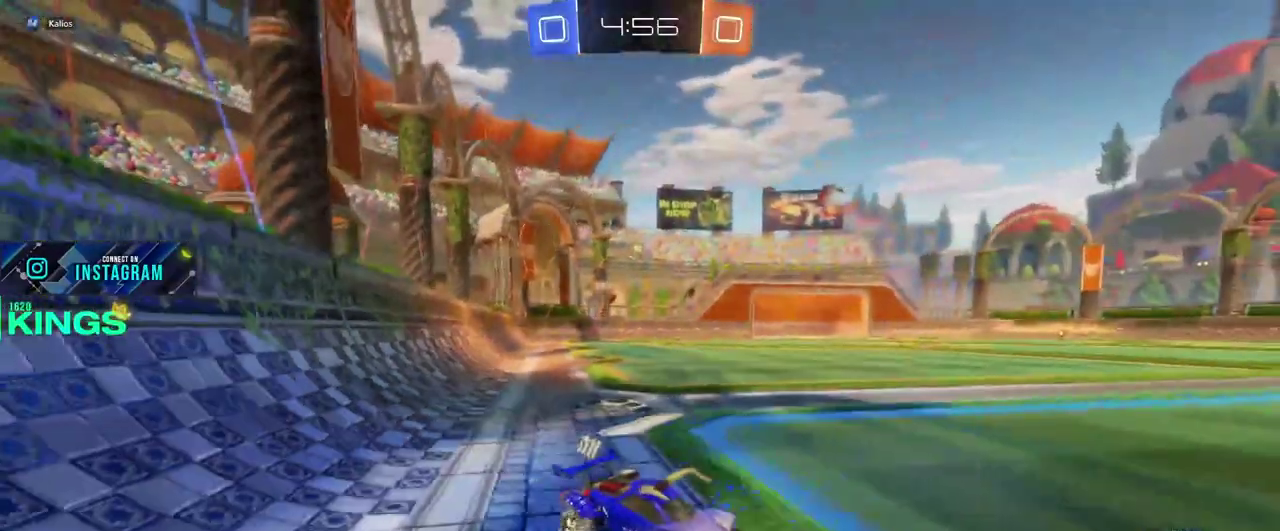
{"buttons": ["R2"], "left_stick": "left", "right_stick": "center", "events": []}
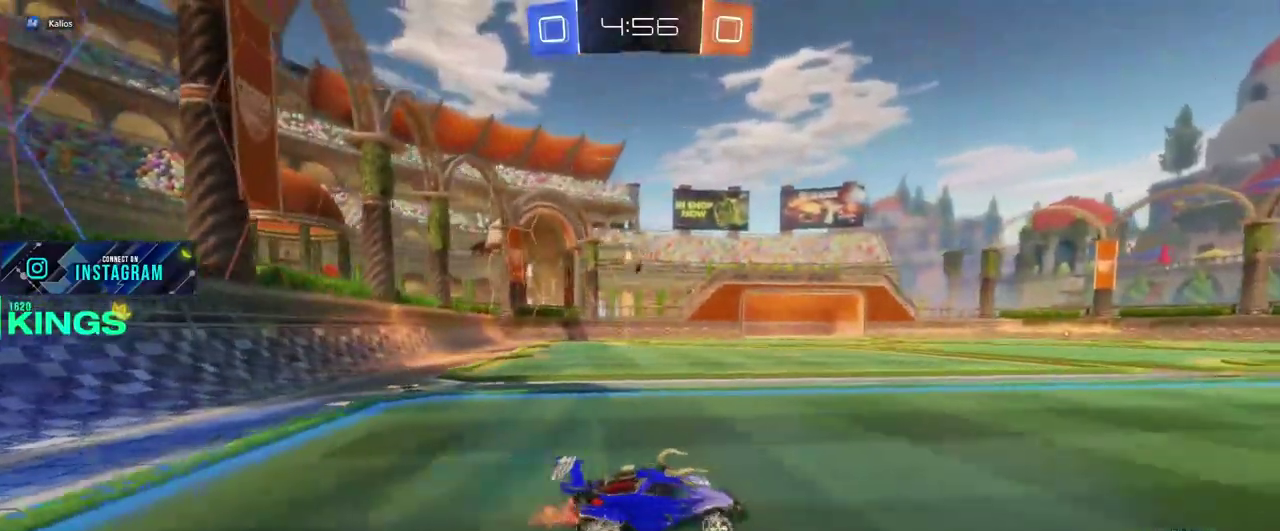
{"buttons": ["R2"], "left_stick": "left", "right_stick": "center", "events": []}
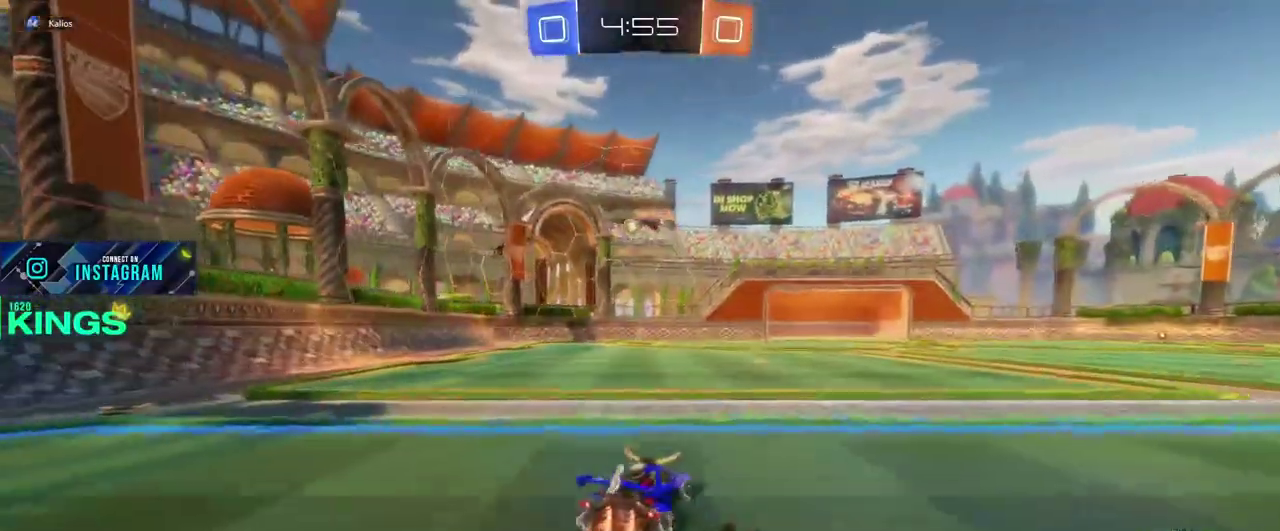
{"buttons": [], "left_stick": "left", "right_stick": "center", "events": [[83, "R2", "up"]]}
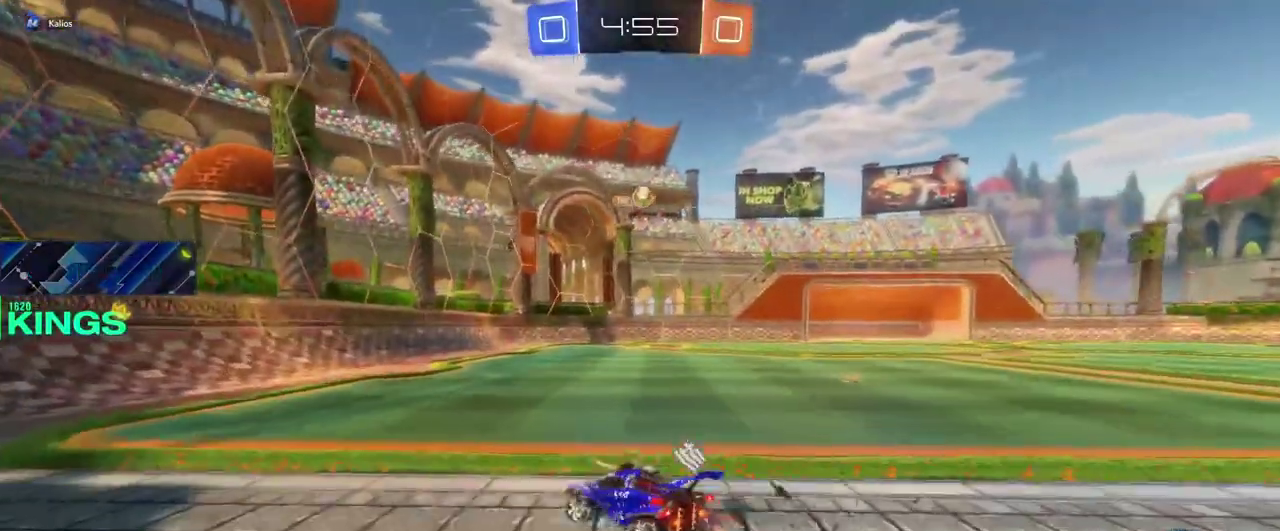
{"buttons": ["R2"], "left_stick": "center", "right_stick": "center", "events": [[67, "left_stick", "center"], [117, "left_stick", "right"], [167, "R2", "down"], [433, "left_stick", "center"]]}
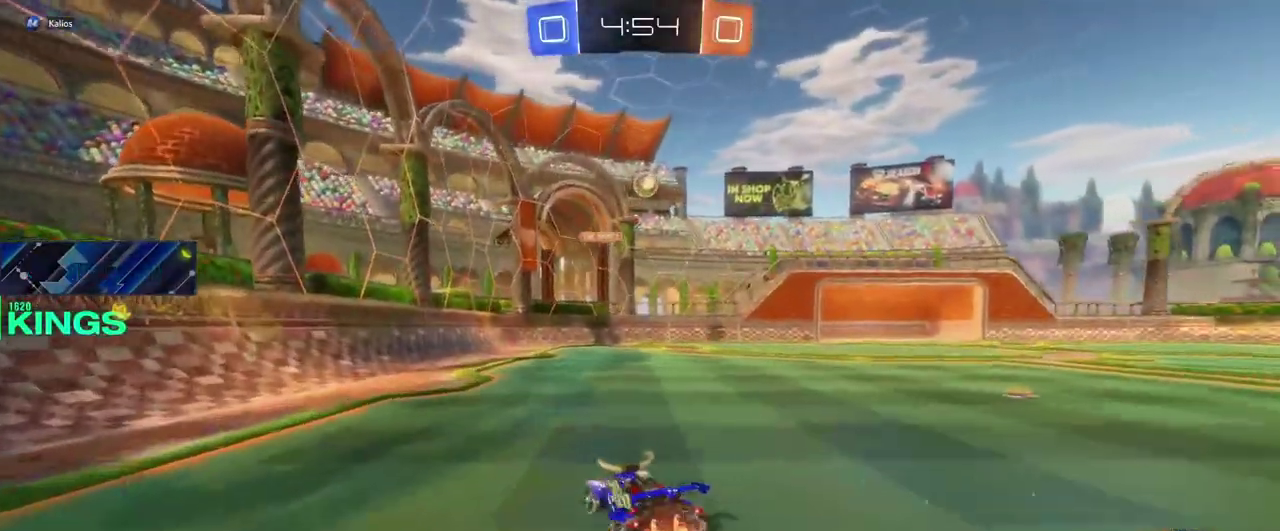
{"buttons": ["CIRCLE", "R2"], "left_stick": "center", "right_stick": "center", "events": [[33, "left_stick", "down-right"], [50, "CROSS", "down"], [133, "CROSS", "up"], [183, "left_stick", "down"], [267, "left_stick", "center"], [317, "CIRCLE", "down"]]}
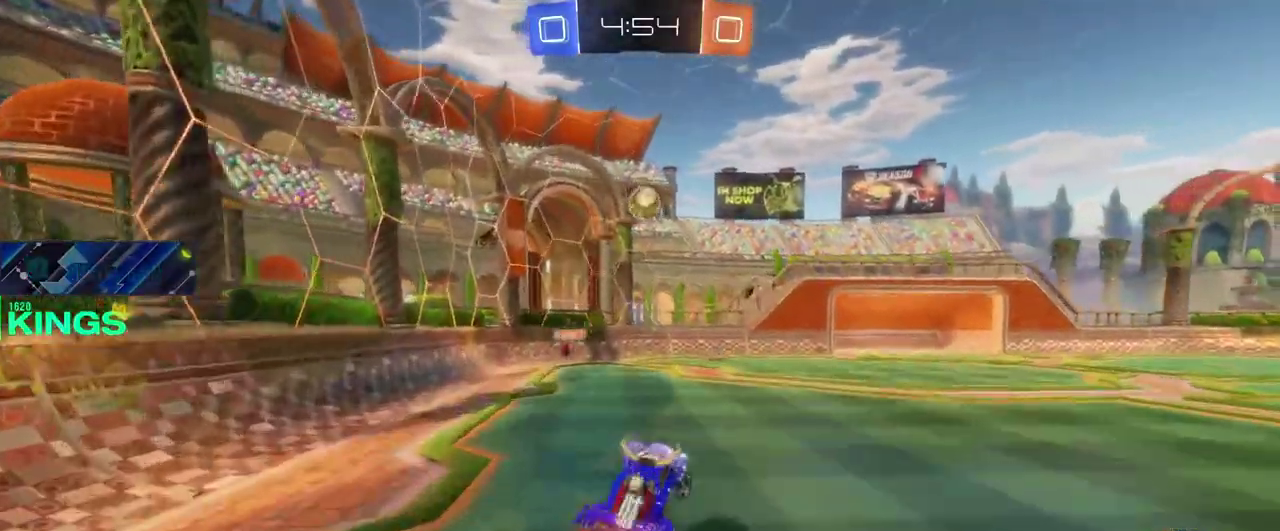
{"buttons": ["CIRCLE", "R2"], "left_stick": "up", "right_stick": "center", "events": [[117, "left_stick", "left"], [200, "left_stick", "center"], [333, "left_stick", "left"], [450, "left_stick", "down-right"], [500, "left_stick", "up"]]}
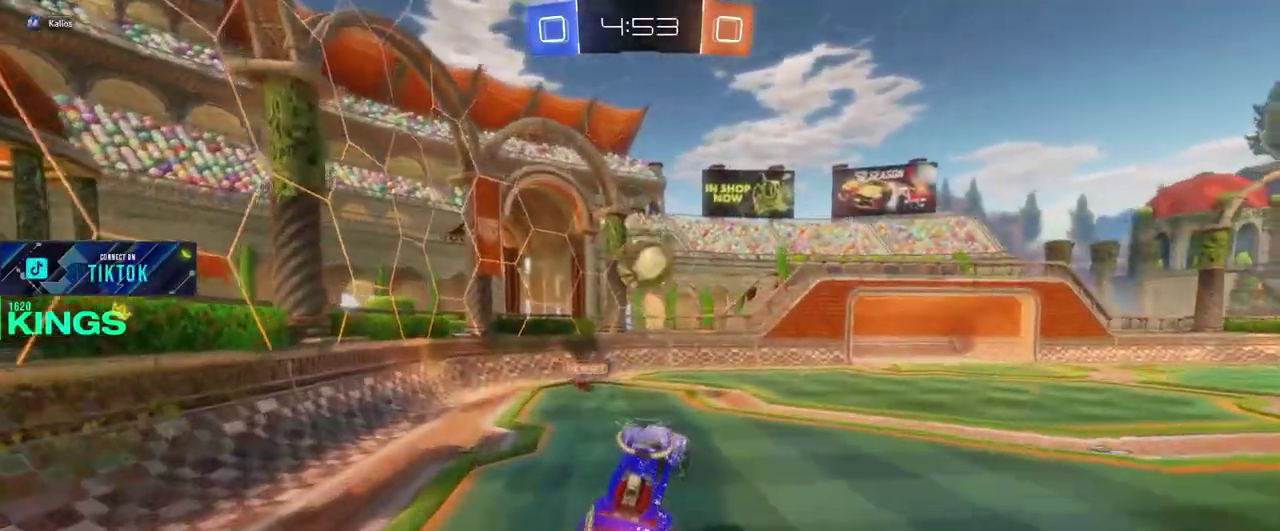
{"buttons": ["R2"], "left_stick": "right", "right_stick": "center", "events": [[50, "left_stick", "down-right"], [133, "left_stick", "left"], [183, "CROSS", "down"], [233, "left_stick", "down-right"], [283, "CROSS", "up"], [400, "CIRCLE", "up"], [483, "left_stick", "right"]]}
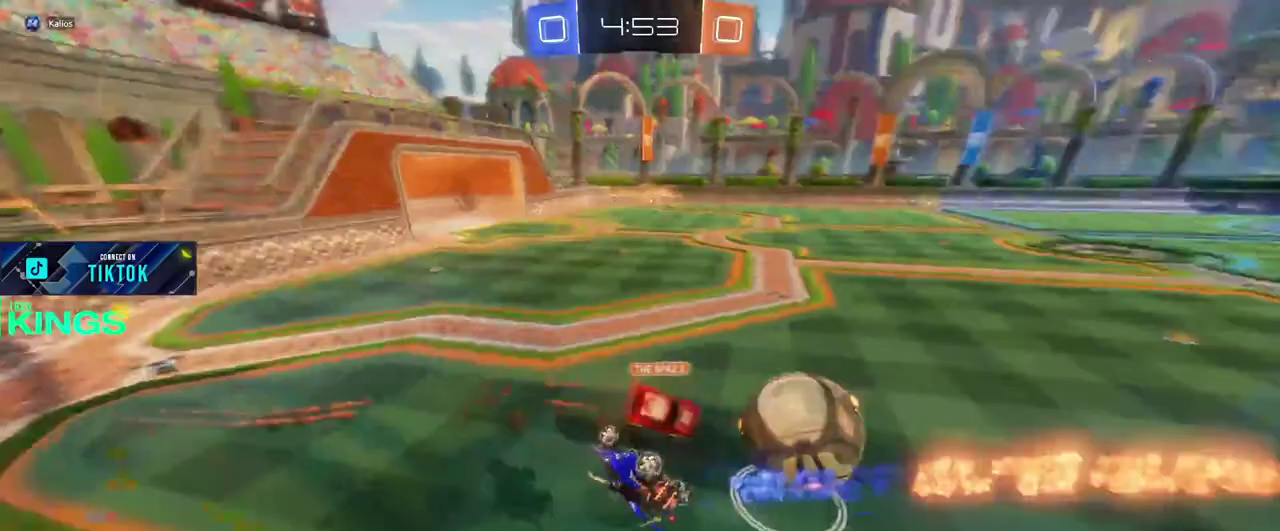
{"buttons": ["R2"], "left_stick": "right", "right_stick": "center", "events": [[50, "left_stick", "center"], [117, "R2", "up"], [300, "R2", "down"], [417, "left_stick", "right"]]}
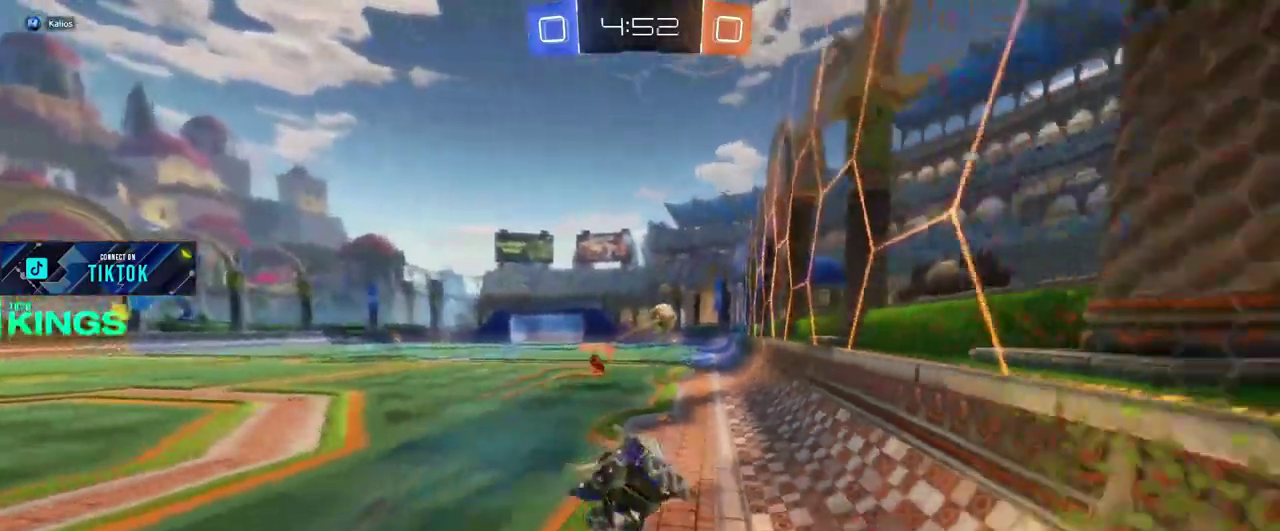
{"buttons": ["R2"], "left_stick": "right", "right_stick": "center", "events": []}
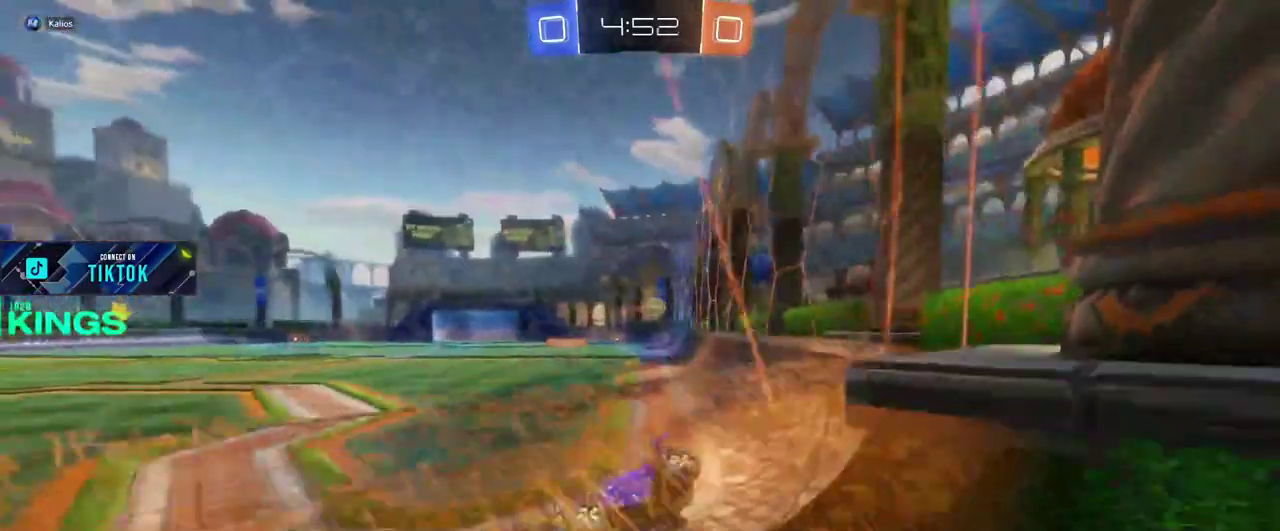
{"buttons": ["CIRCLE", "R2"], "left_stick": "right", "right_stick": "center", "events": [[200, "CIRCLE", "down"]]}
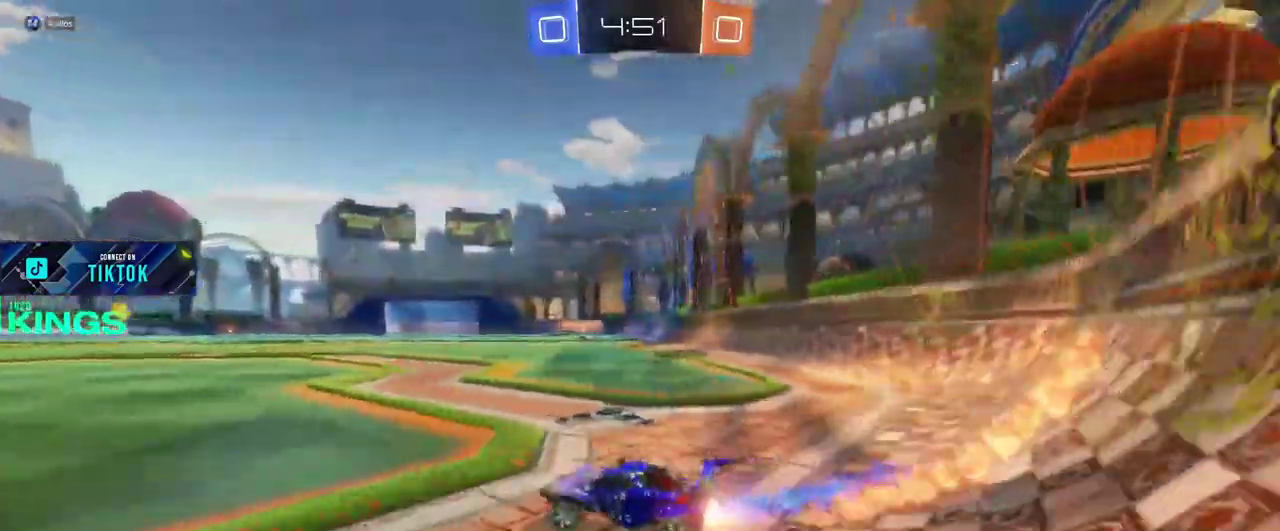
{"buttons": ["CROSS", "R2"], "left_stick": "up-right", "right_stick": "center", "events": [[400, "CIRCLE", "up"], [400, "left_stick", "down-left"], [483, "CROSS", "down"], [500, "left_stick", "up-right"]]}
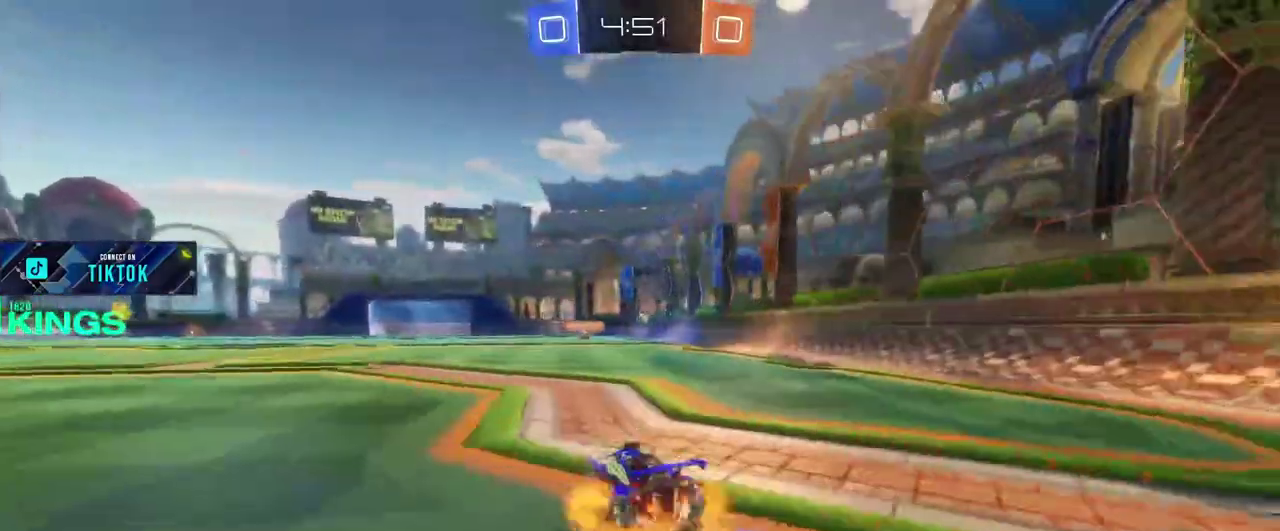
{"buttons": ["R2"], "left_stick": "center", "right_stick": "center", "events": [[50, "CROSS", "up"], [50, "left_stick", "up"], [100, "CROSS", "down"], [167, "CROSS", "up"], [250, "left_stick", "center"]]}
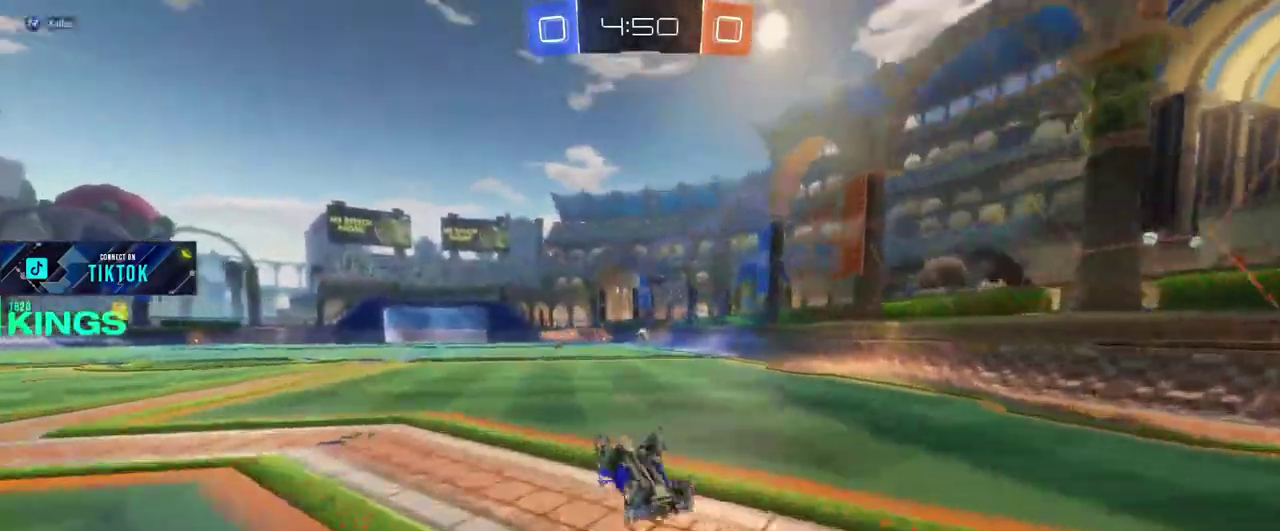
{"buttons": ["R2"], "left_stick": "center", "right_stick": "center", "events": [[283, "left_stick", "right"], [433, "left_stick", "center"]]}
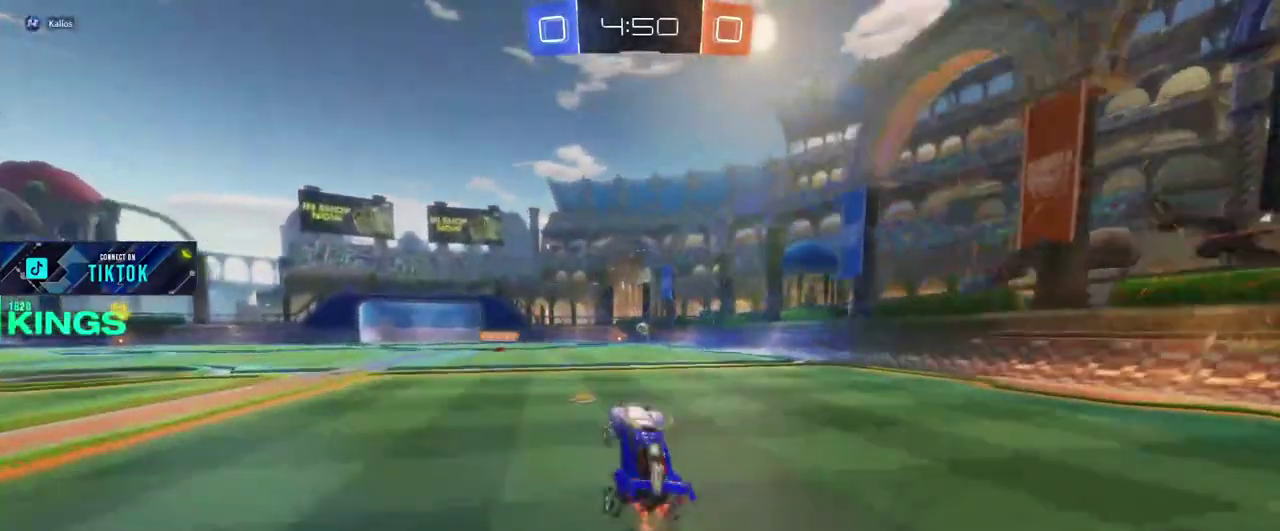
{"buttons": ["R2"], "left_stick": "up-right", "right_stick": "center", "events": [[483, "left_stick", "up-right"]]}
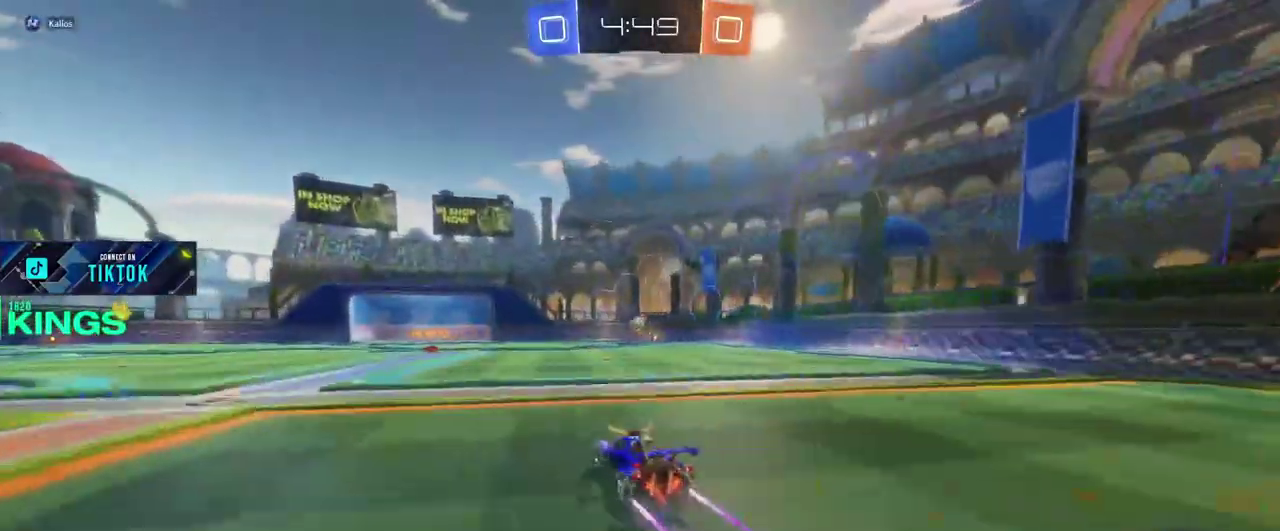
{"buttons": ["R2"], "left_stick": "center", "right_stick": "center", "events": [[33, "CROSS", "down"], [117, "CROSS", "up"], [183, "CROSS", "down"], [267, "CROSS", "up"], [333, "left_stick", "center"]]}
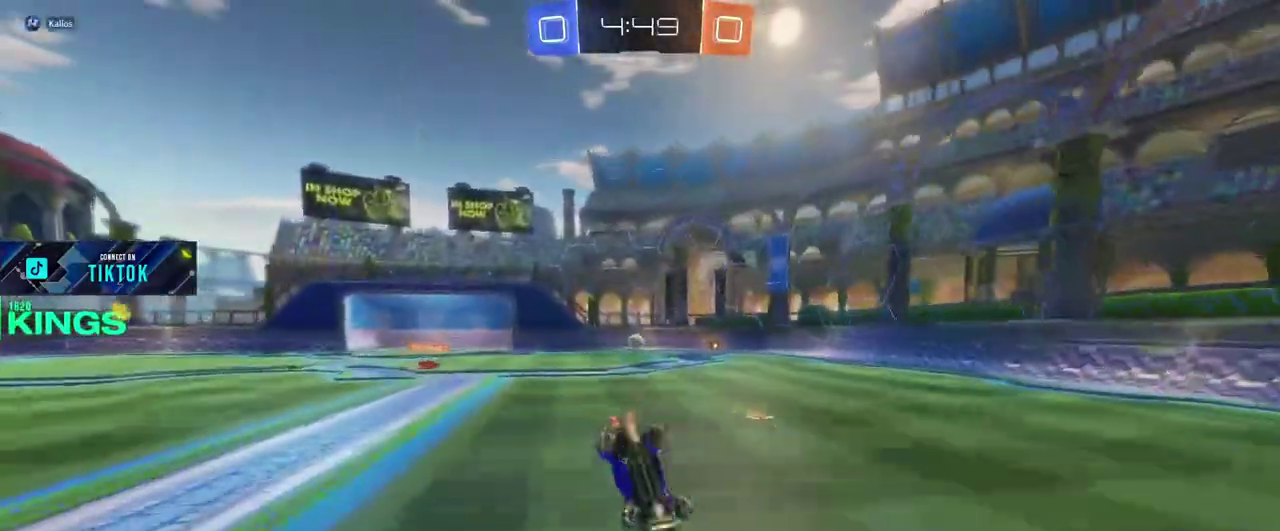
{"buttons": ["CIRCLE", "R2"], "left_stick": "center", "right_stick": "center", "events": [[300, "CIRCLE", "down"]]}
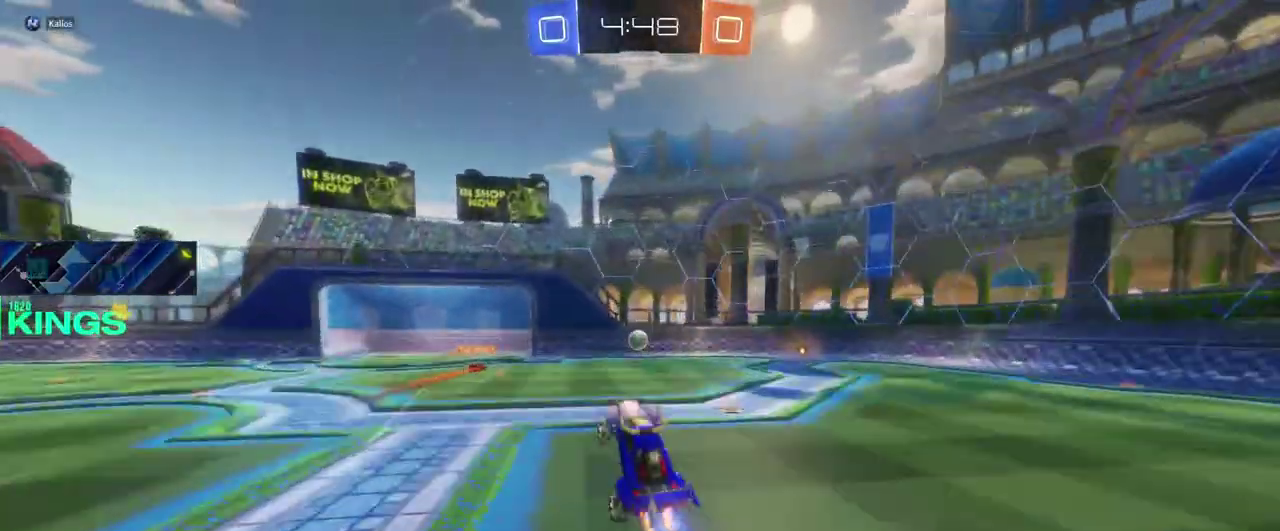
{"buttons": ["CIRCLE", "R2"], "left_stick": "center", "right_stick": "center", "events": []}
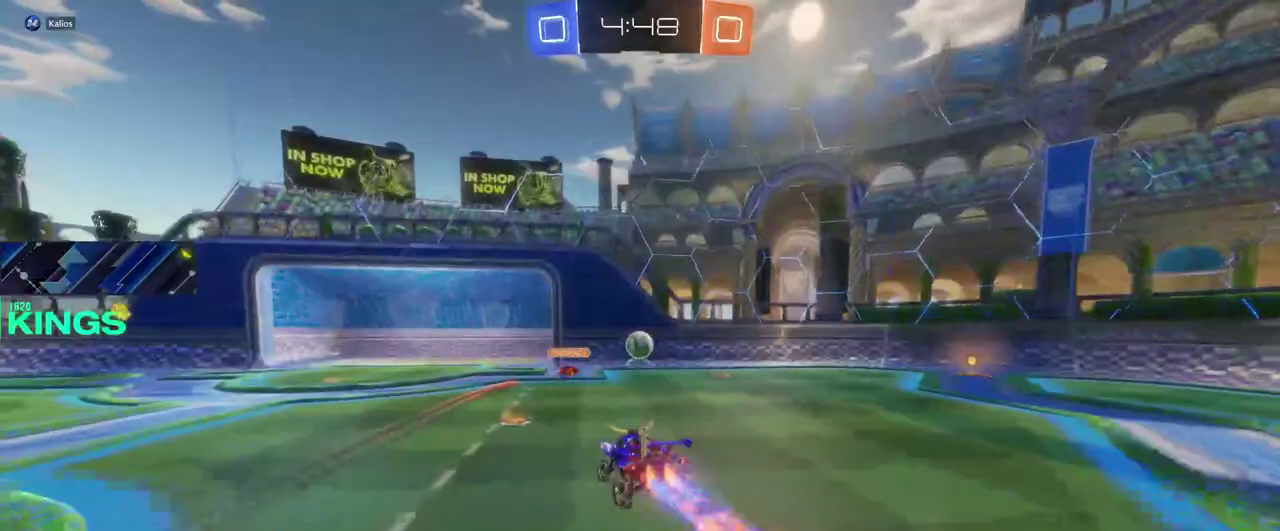
{"buttons": ["CIRCLE", "R2"], "left_stick": "right", "right_stick": "center", "events": [[500, "left_stick", "right"]]}
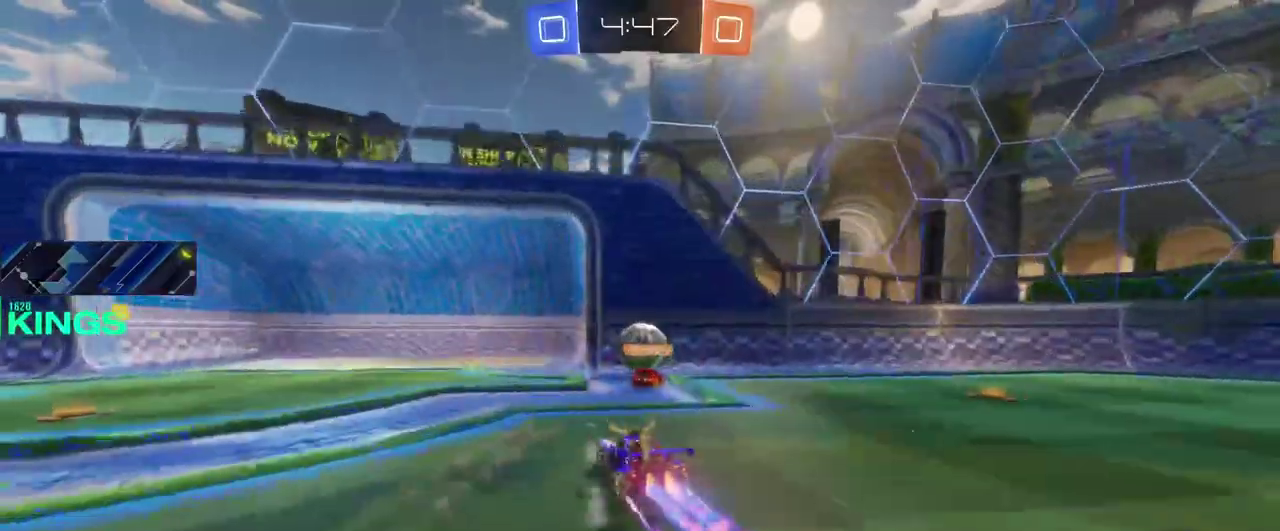
{"buttons": ["R2"], "left_stick": "right", "right_stick": "center", "events": [[183, "left_stick", "down-left"], [267, "CROSS", "down"], [350, "left_stick", "right"], [383, "CROSS", "up"], [483, "CIRCLE", "up"]]}
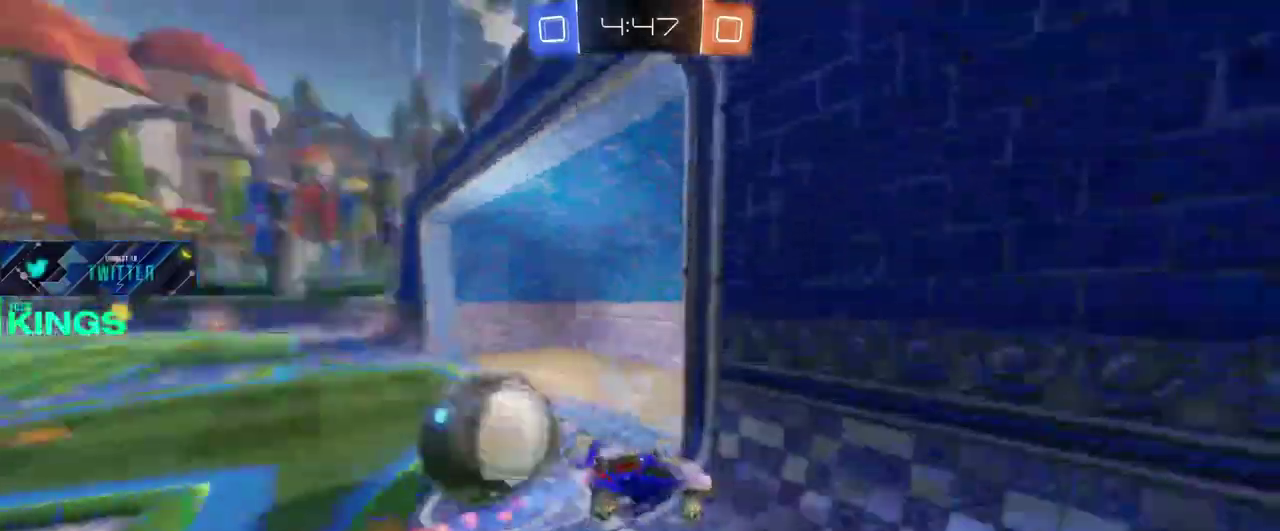
{"buttons": ["R2"], "left_stick": "right", "right_stick": "center", "events": [[67, "left_stick", "center"], [433, "left_stick", "right"]]}
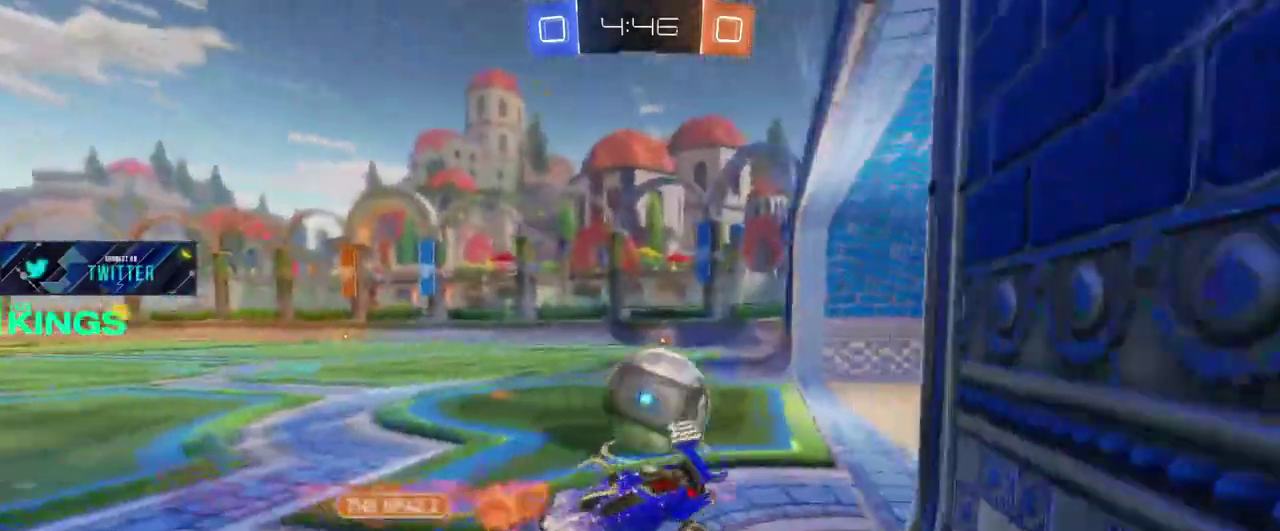
{"buttons": ["R2"], "left_stick": "right", "right_stick": "center", "events": []}
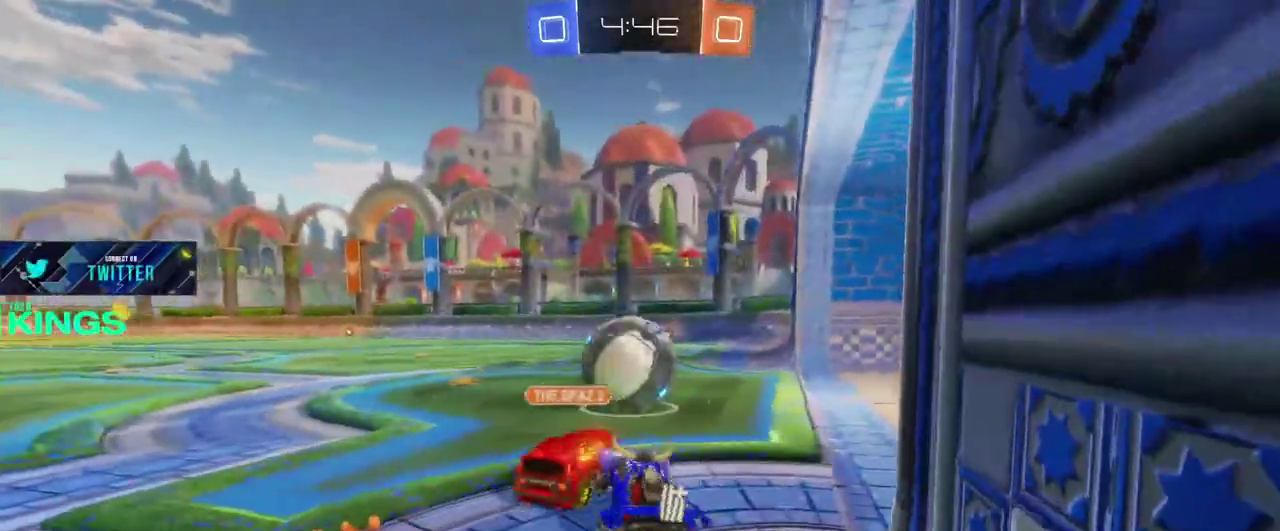
{"buttons": ["CIRCLE", "R2"], "left_stick": "center", "right_stick": "center", "events": [[183, "left_stick", "center"], [400, "CIRCLE", "down"]]}
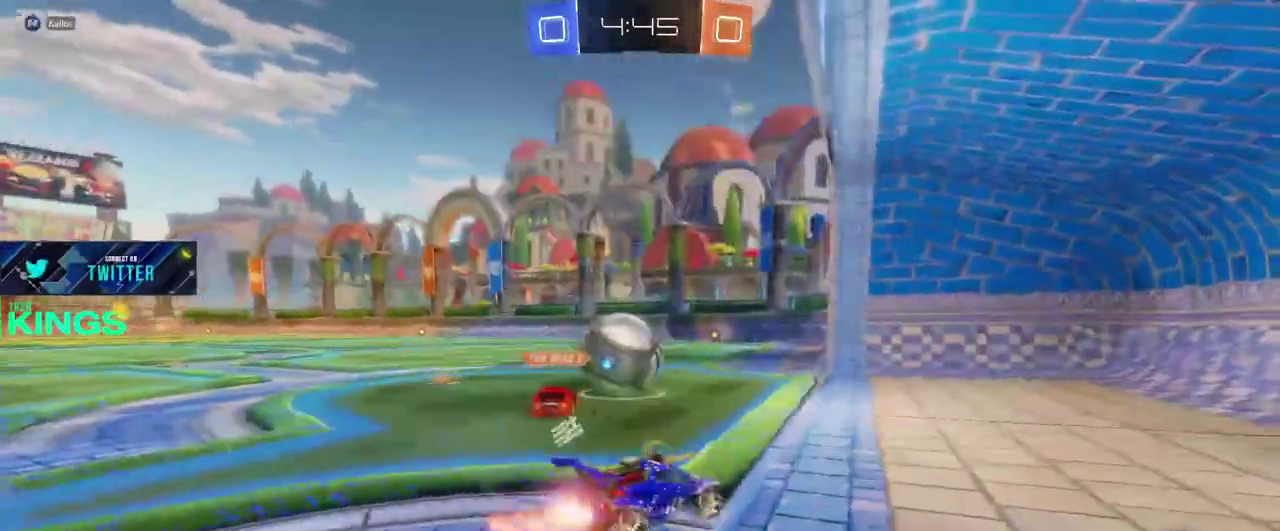
{"buttons": ["CIRCLE", "R2"], "left_stick": "up-left", "right_stick": "center"}